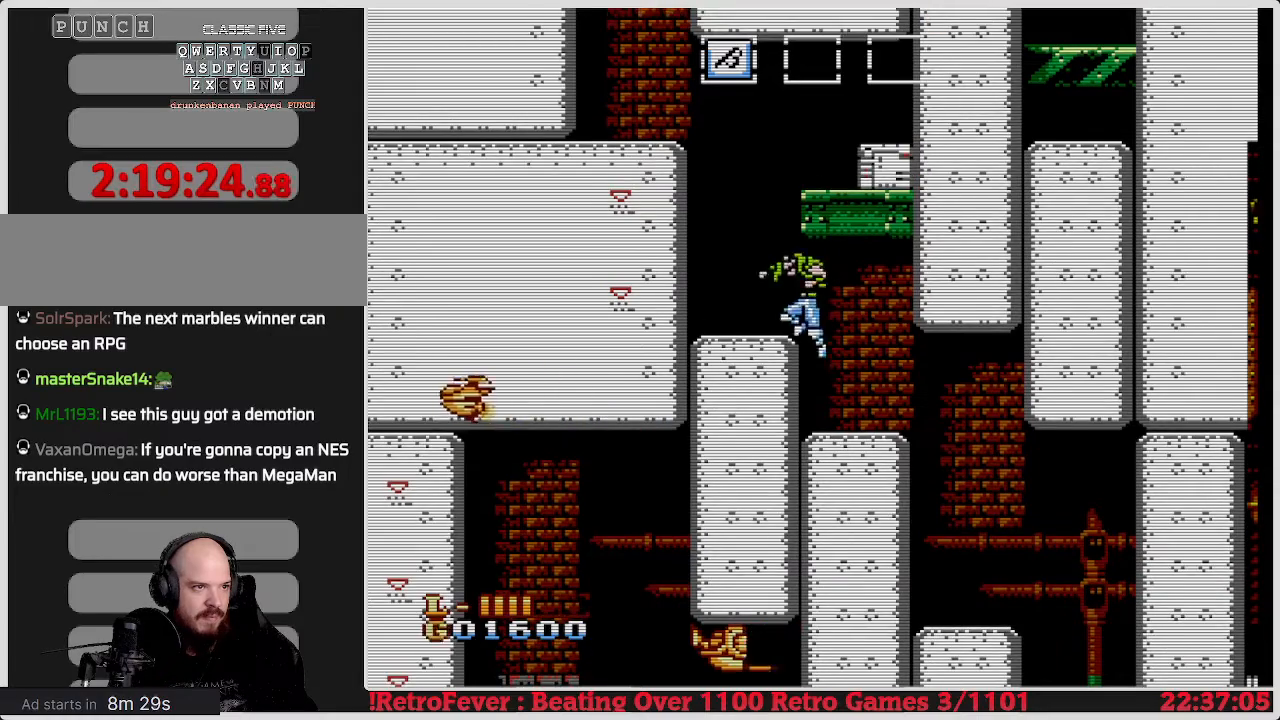
Gameplay with a controller (Nintendo layout); each line is a JSON object with the inputs held at the frame after it. "events" lists button and stick changes between this image and that frame as [ms after this image, input, new state], when the widget could be followed in between. Not read: L3 R3.
{"buttons": ["DPAD_LEFT"], "events": [[217, "A", "up"]]}
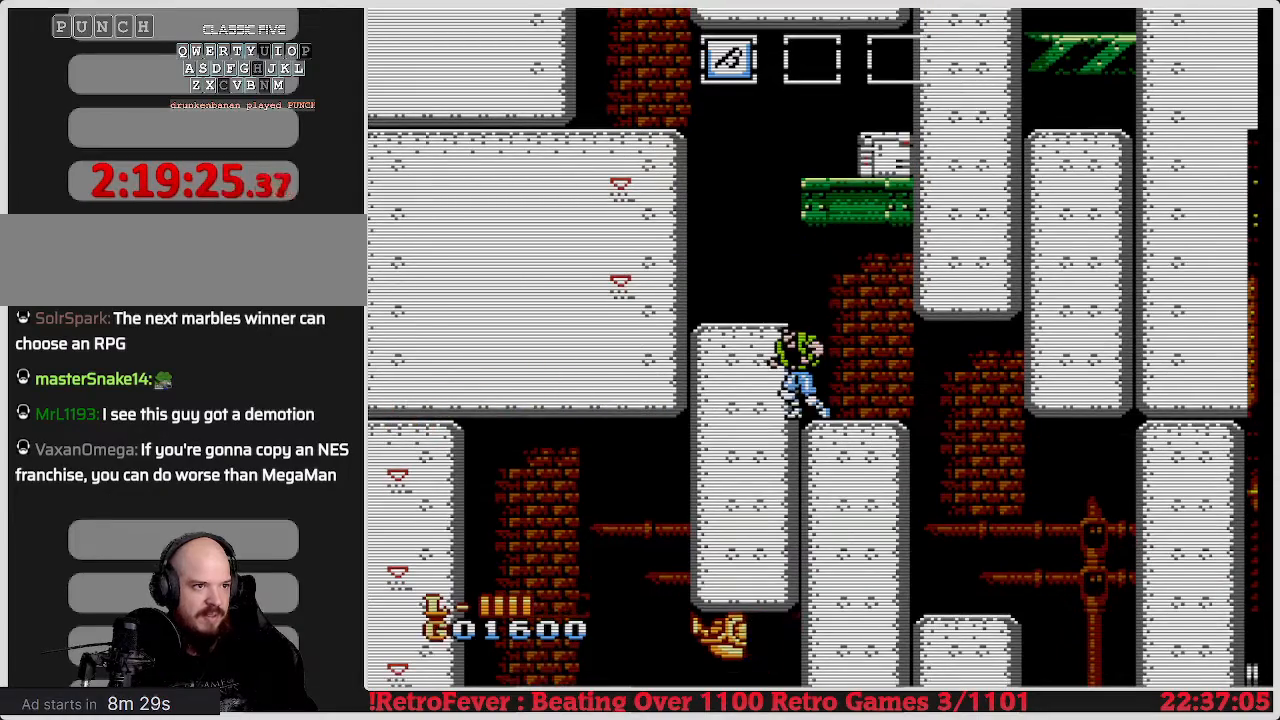
{"buttons": ["A", "DPAD_LEFT"], "events": [[50, "A", "down"]]}
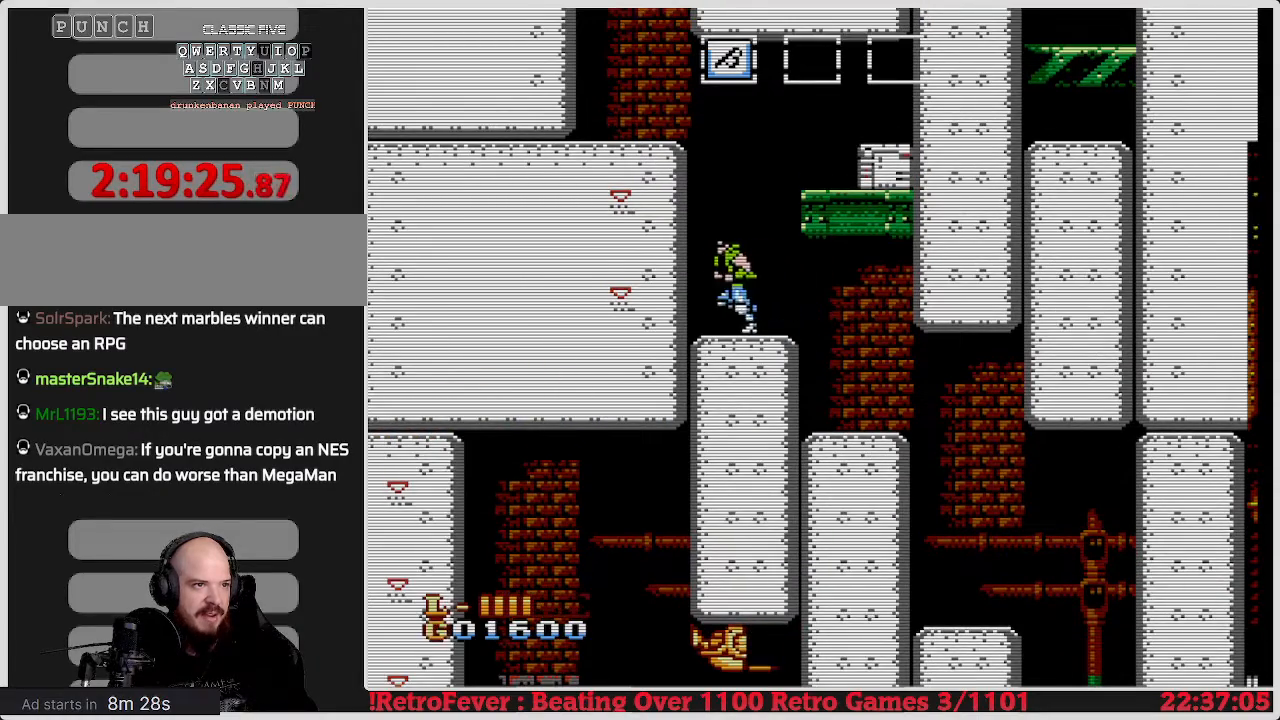
{"buttons": ["A", "DPAD_RIGHT"], "events": [[83, "A", "up"], [167, "DPAD_LEFT", "up"], [283, "A", "down"], [283, "DPAD_RIGHT", "down"]]}
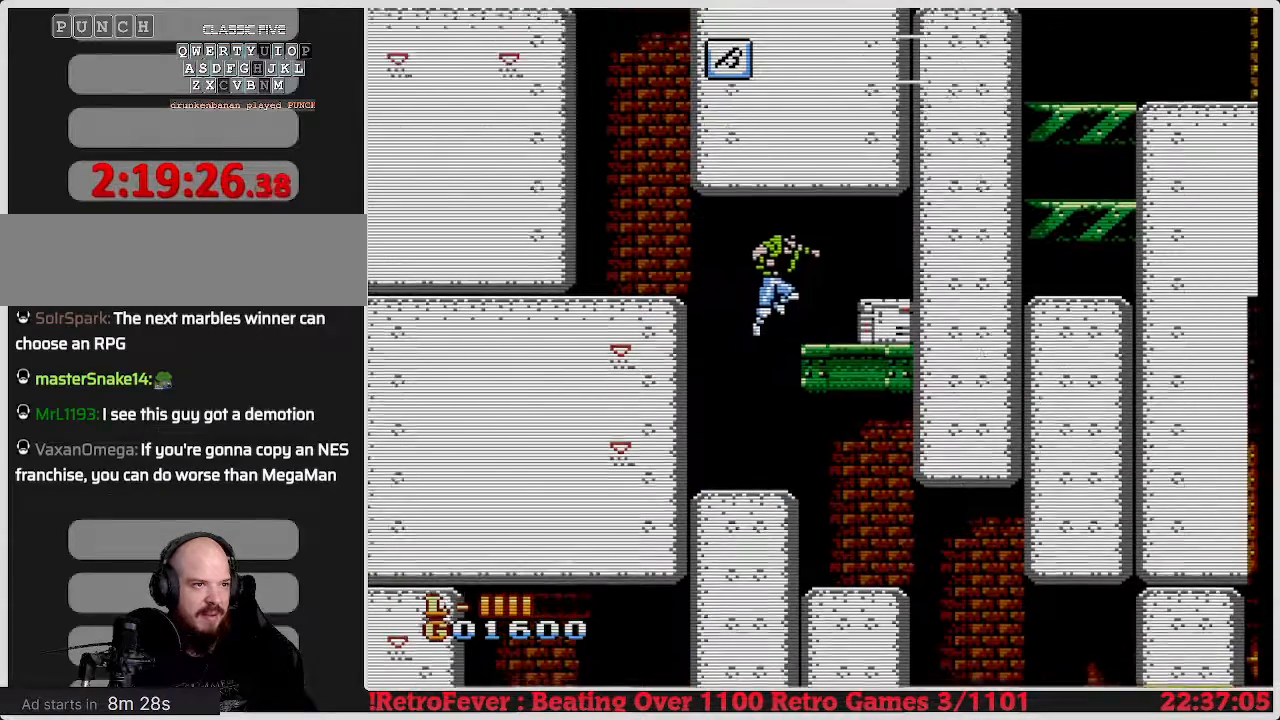
{"buttons": ["B", "DPAD_DOWN"], "events": [[133, "A", "up"], [217, "DPAD_RIGHT", "up"], [250, "DPAD_DOWN", "down"], [350, "B", "down"]]}
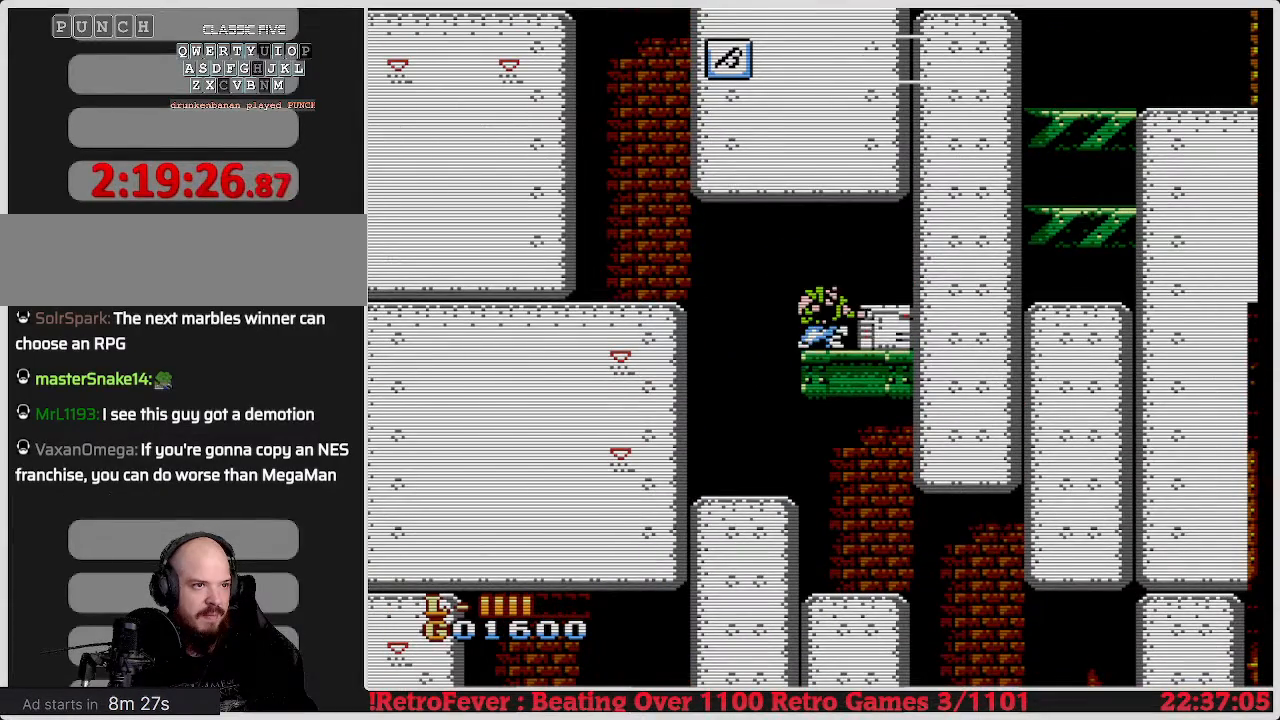
{"buttons": ["DPAD_DOWN"], "events": [[67, "B", "up"]]}
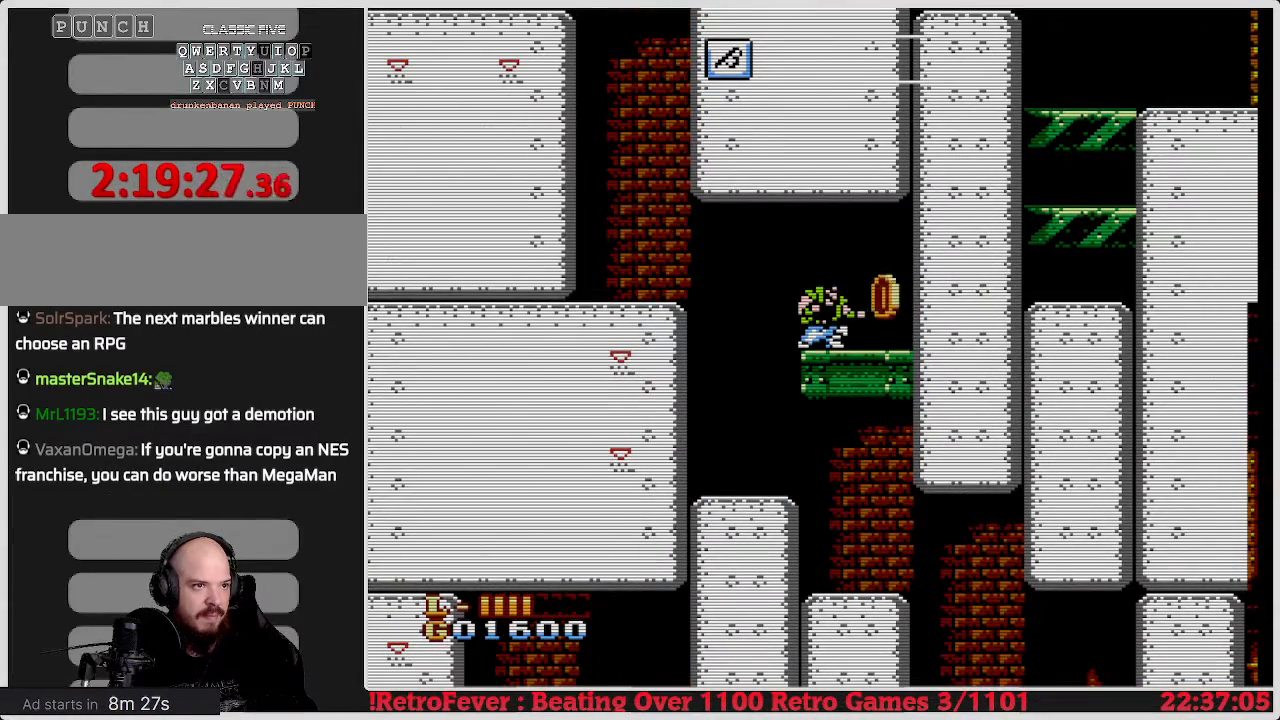
{"buttons": ["DPAD_LEFT"], "events": [[100, "DPAD_DOWN", "up"], [100, "DPAD_RIGHT", "down"], [367, "DPAD_RIGHT", "up"], [433, "DPAD_LEFT", "down"]]}
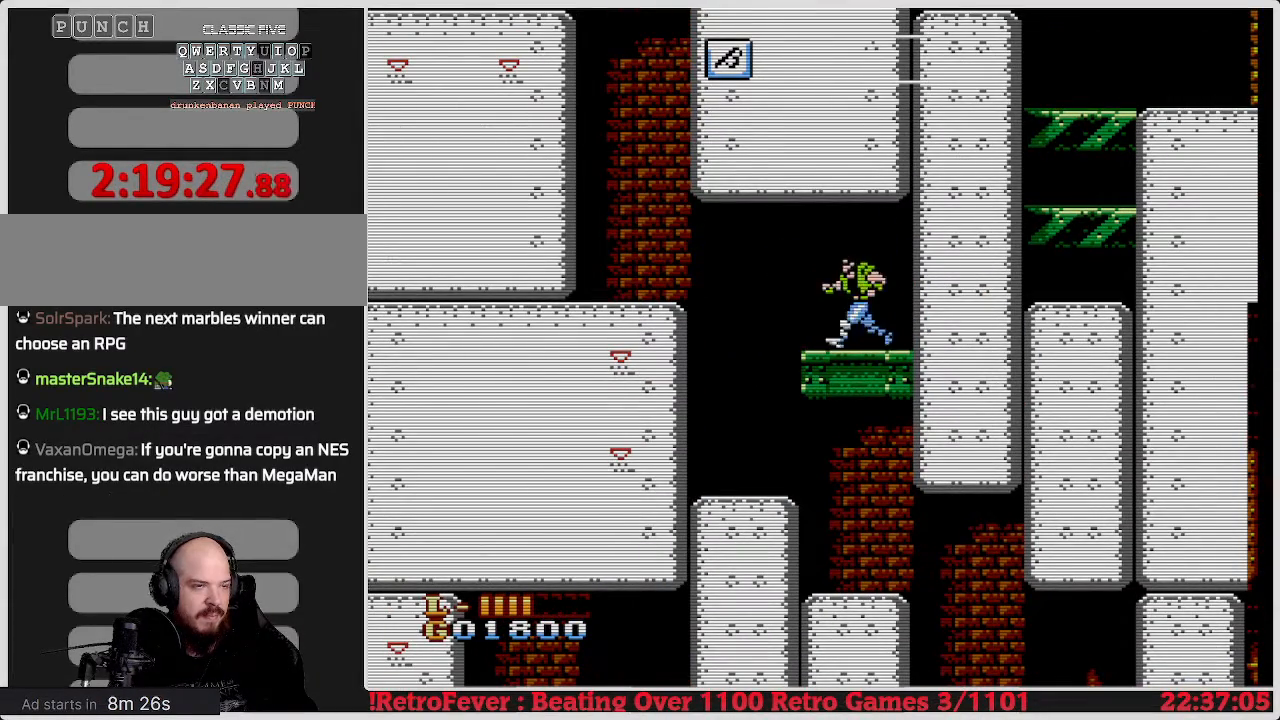
{"buttons": ["DPAD_RIGHT"], "events": [[400, "DPAD_LEFT", "up"], [467, "DPAD_RIGHT", "down"]]}
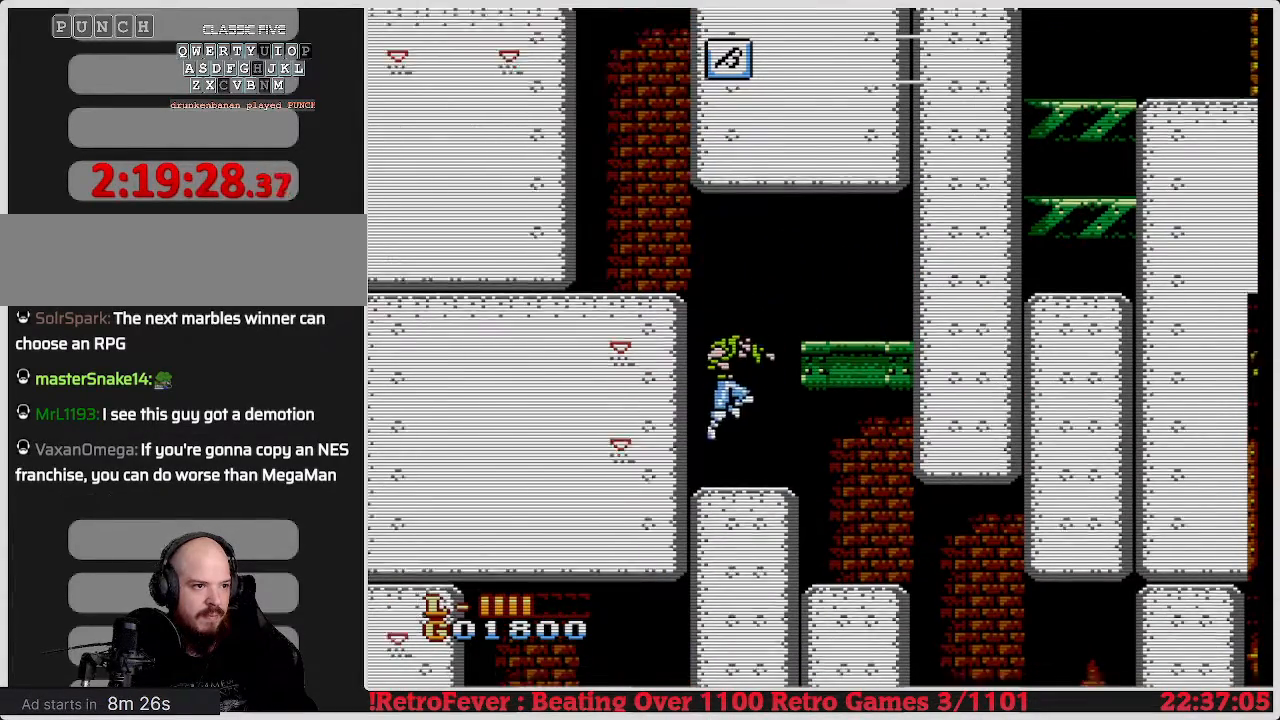
{"buttons": ["DPAD_RIGHT"], "events": []}
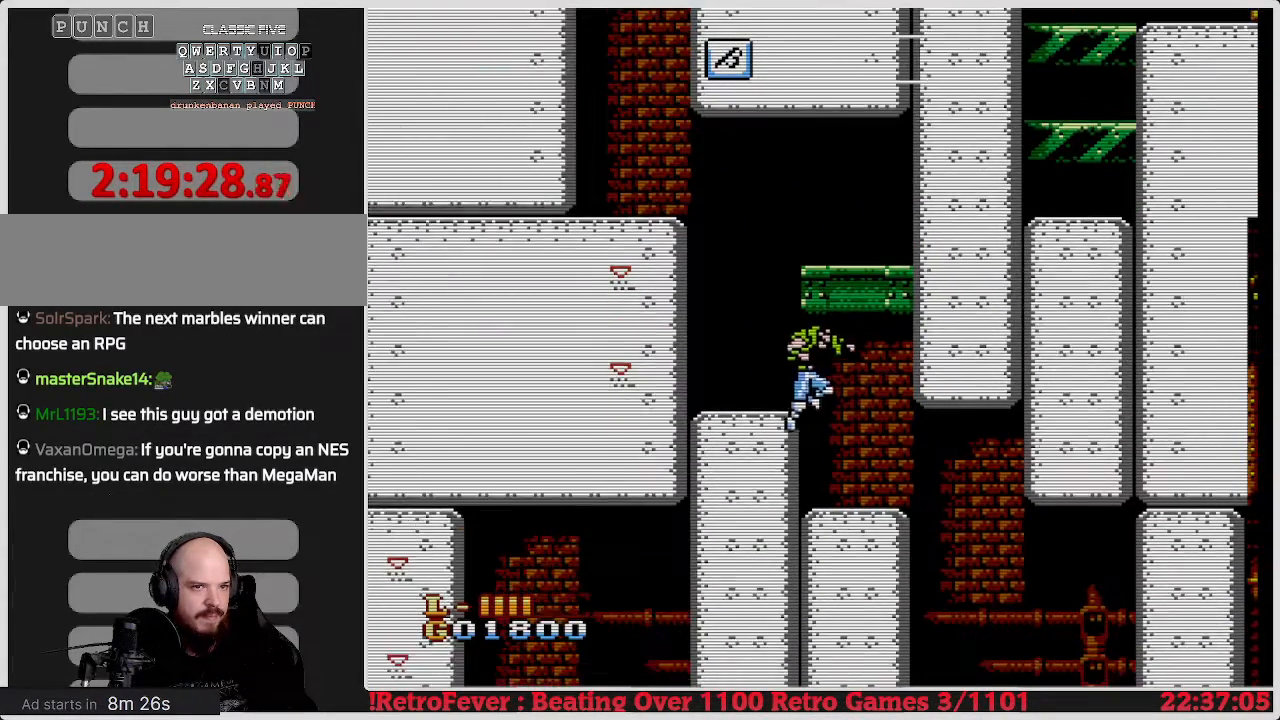
{"buttons": ["DPAD_RIGHT"], "events": [[133, "DPAD_RIGHT", "up"], [233, "DPAD_RIGHT", "down"]]}
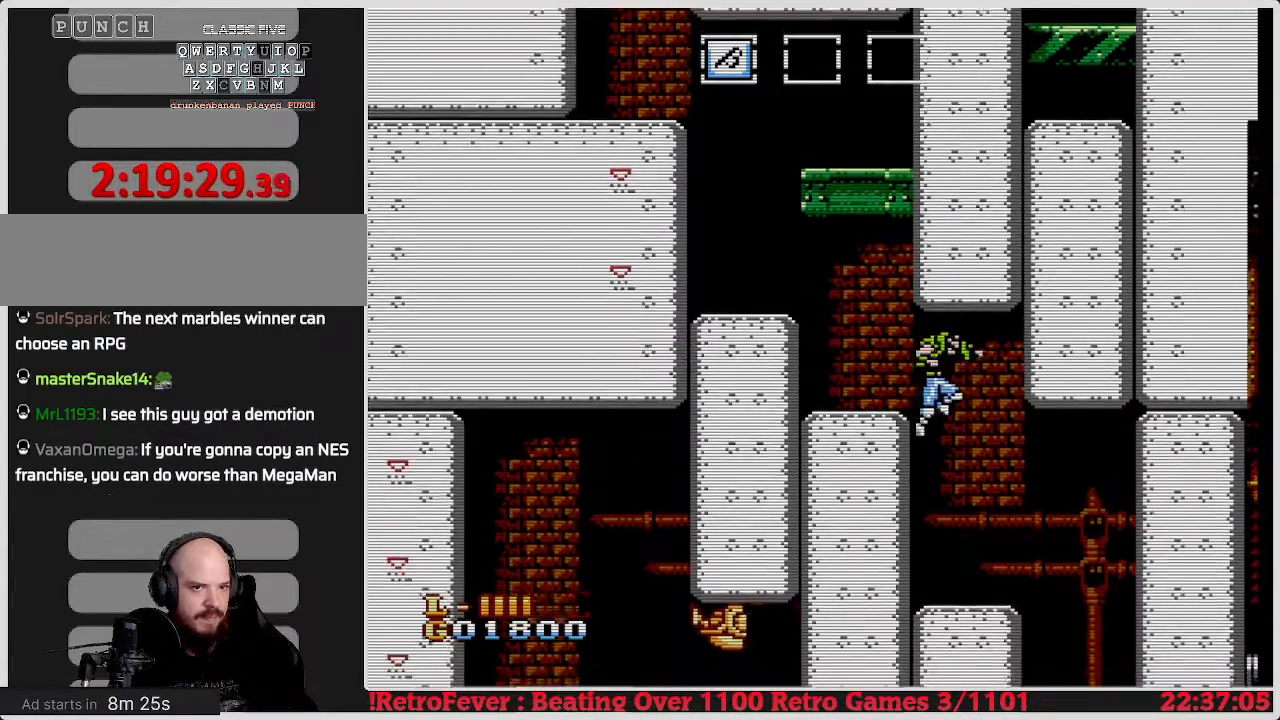
{"buttons": ["DPAD_RIGHT"], "events": [[100, "DPAD_RIGHT", "up"], [217, "DPAD_RIGHT", "down"]]}
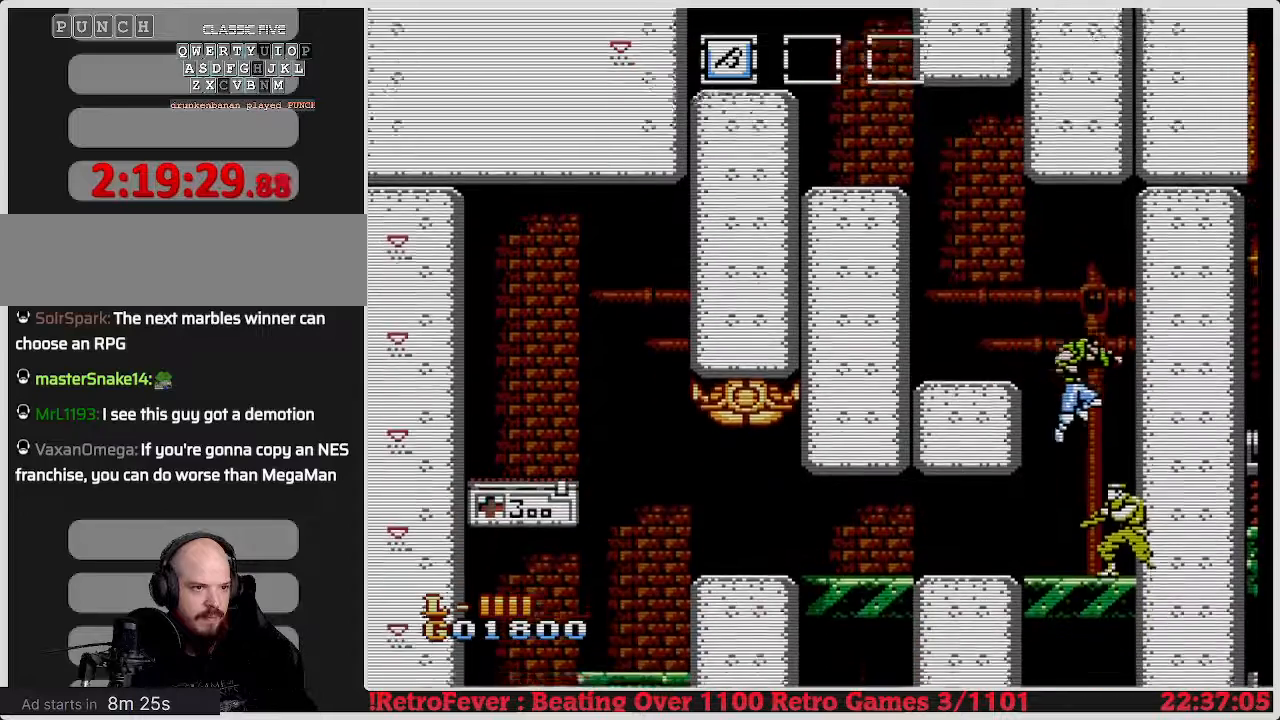
{"buttons": ["DPAD_RIGHT"], "events": [[83, "DPAD_RIGHT", "up"], [167, "DPAD_LEFT", "down"], [417, "DPAD_LEFT", "up"], [483, "DPAD_RIGHT", "down"]]}
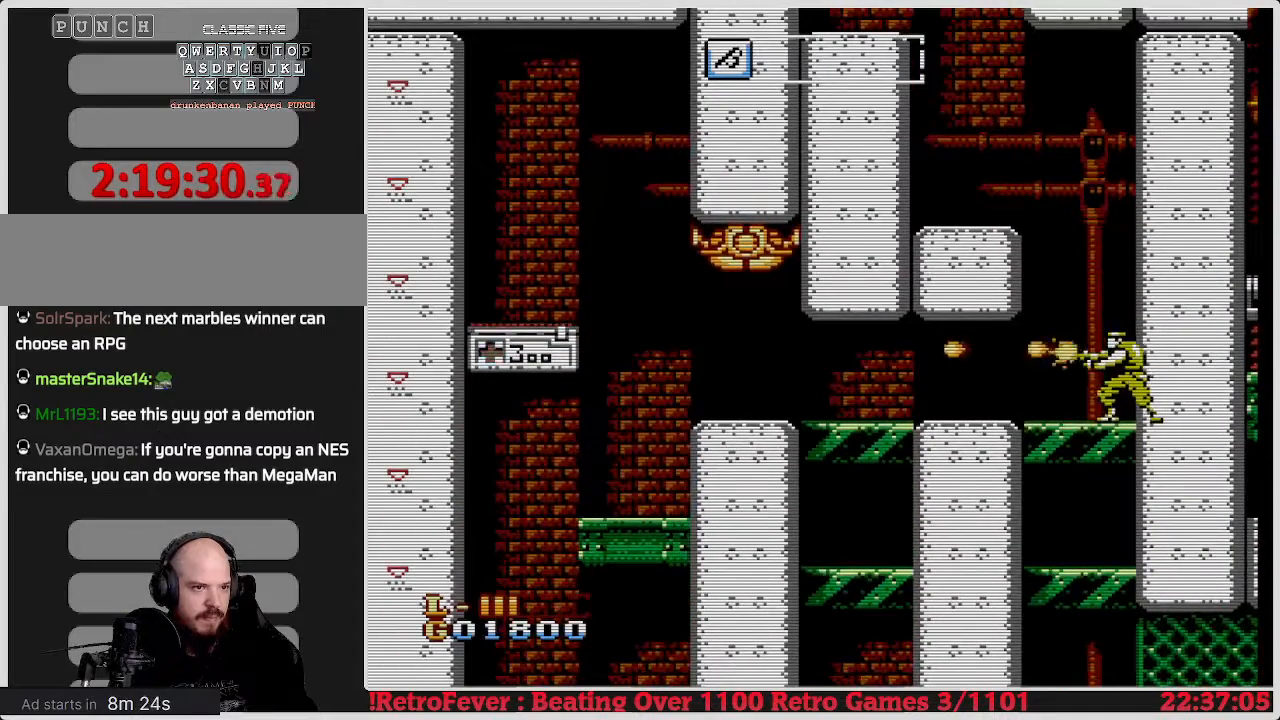
{"buttons": ["B", "DPAD_DOWN"], "events": [[133, "DPAD_DOWN", "down"], [217, "B", "down"], [217, "DPAD_RIGHT", "up"], [350, "B", "up"], [483, "B", "down"]]}
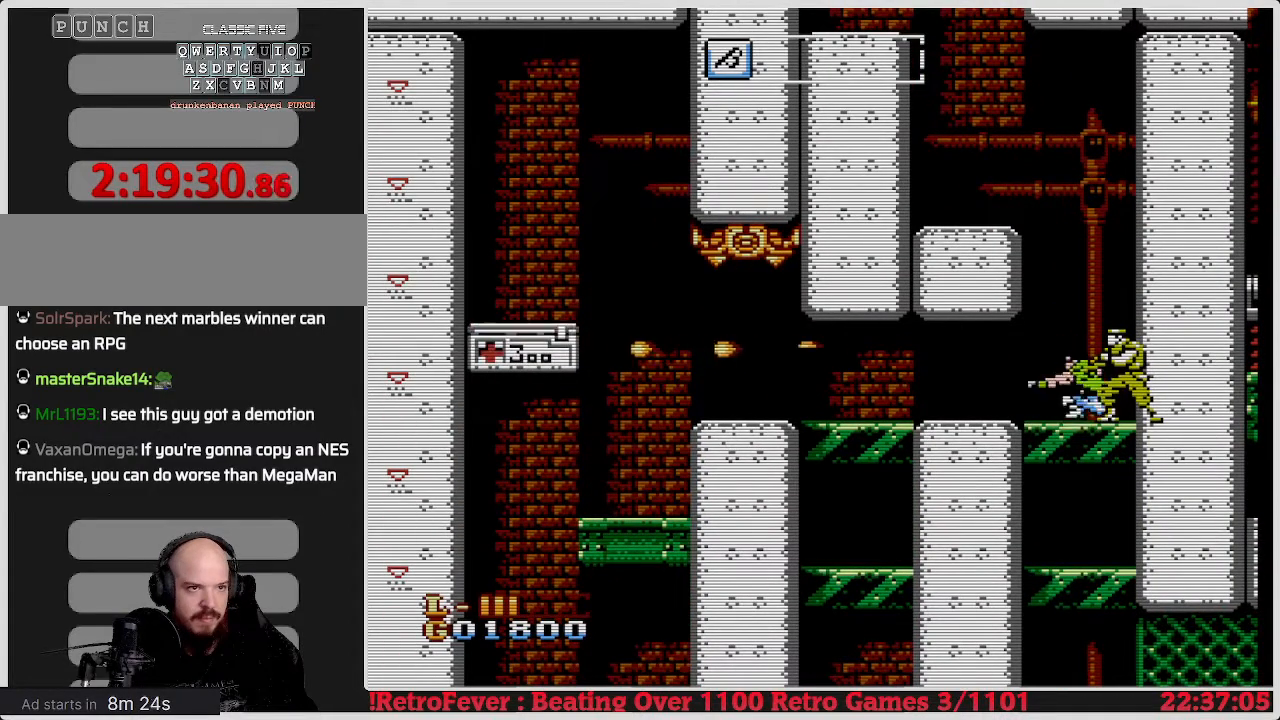
{"buttons": ["B", "DPAD_DOWN", "DPAD_RIGHT"], "events": [[167, "B", "up"], [183, "B", "down"], [450, "DPAD_RIGHT", "down"]]}
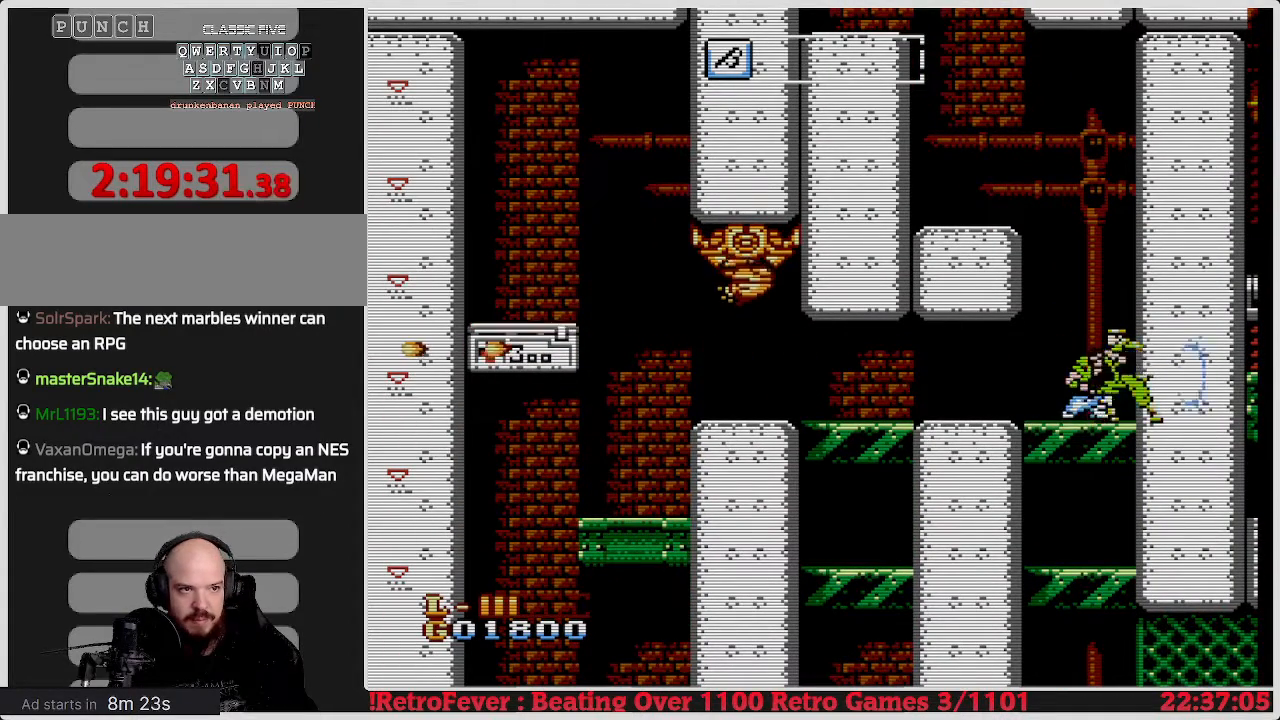
{"buttons": ["DPAD_DOWN"], "events": [[317, "B", "up"], [317, "DPAD_DOWN", "up"], [333, "B", "down"], [333, "DPAD_DOWN", "down"], [350, "B", "up"], [350, "DPAD_RIGHT", "up"]]}
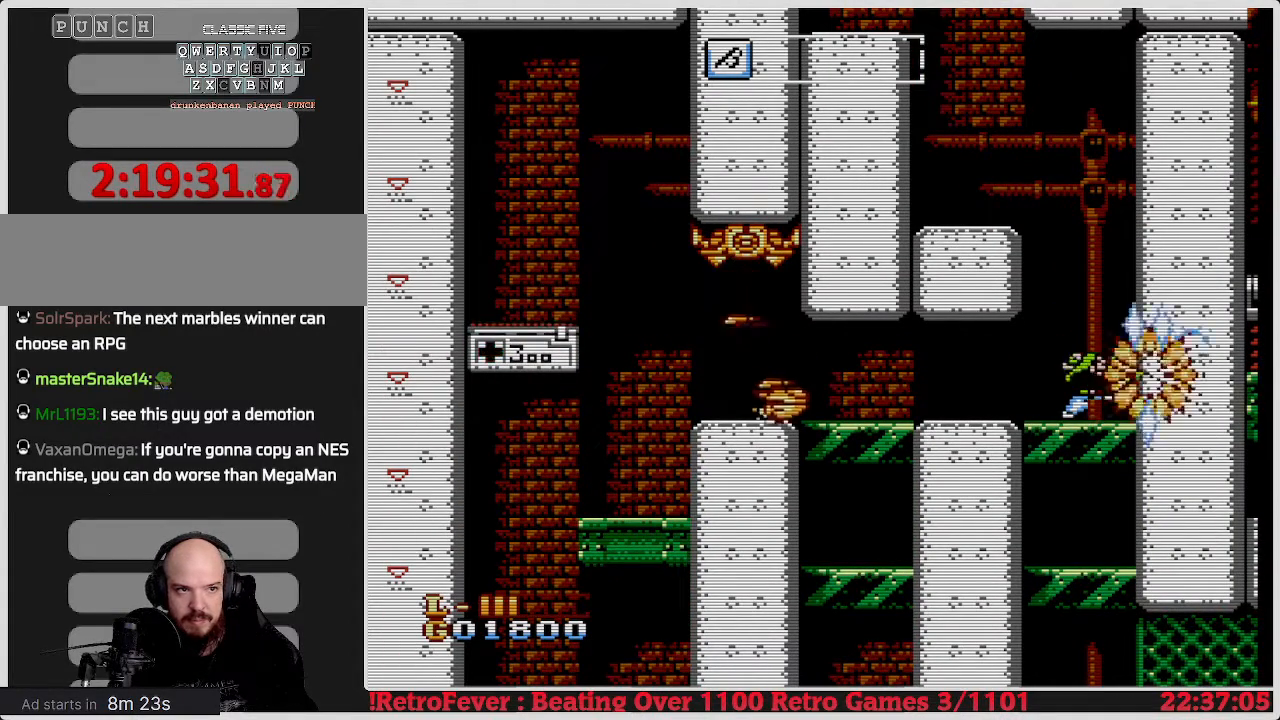
{"buttons": ["B", "DPAD_DOWN"], "events": [[467, "B", "down"]]}
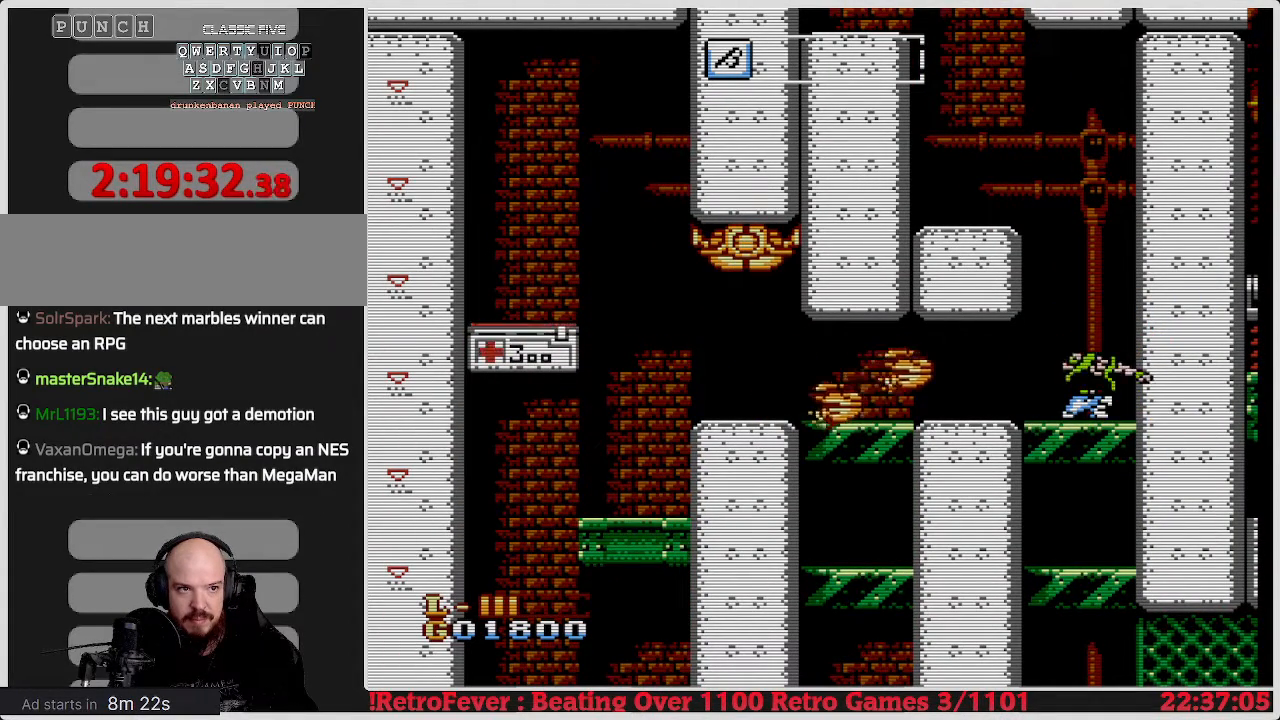
{"buttons": ["B", "DPAD_DOWN"], "events": []}
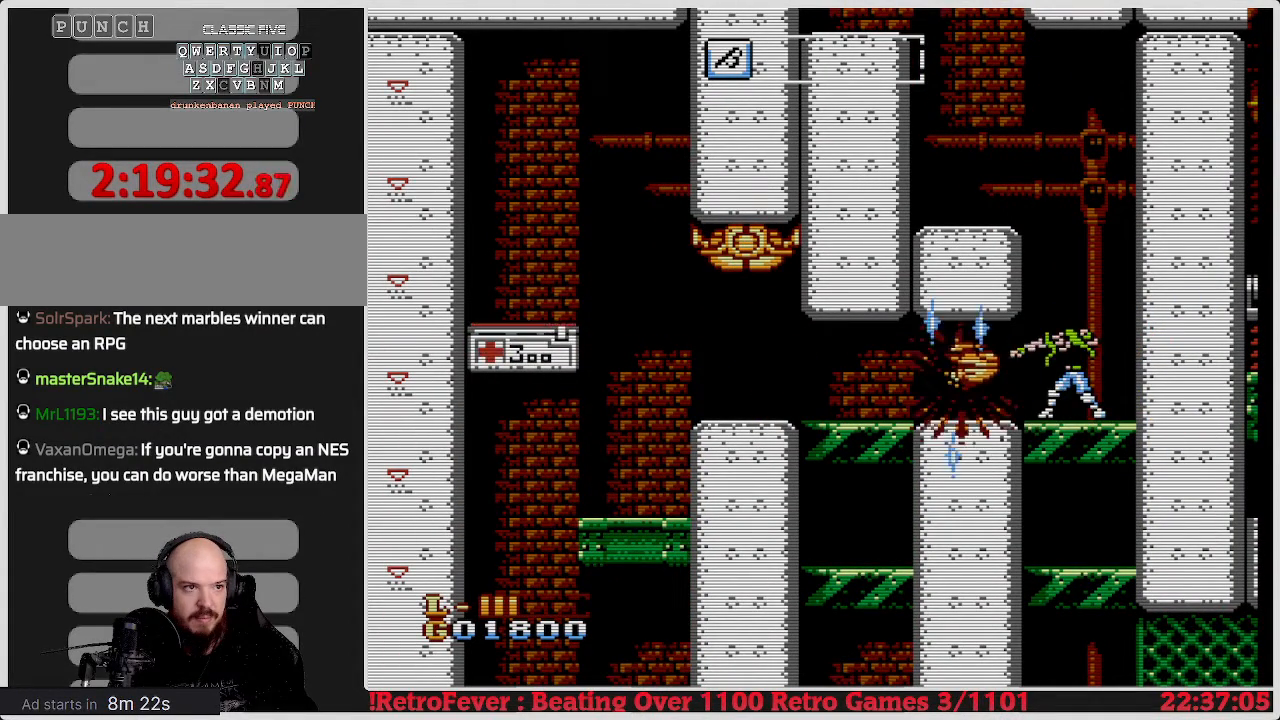
{"buttons": ["DPAD_DOWN"], "events": [[167, "B", "up"]]}
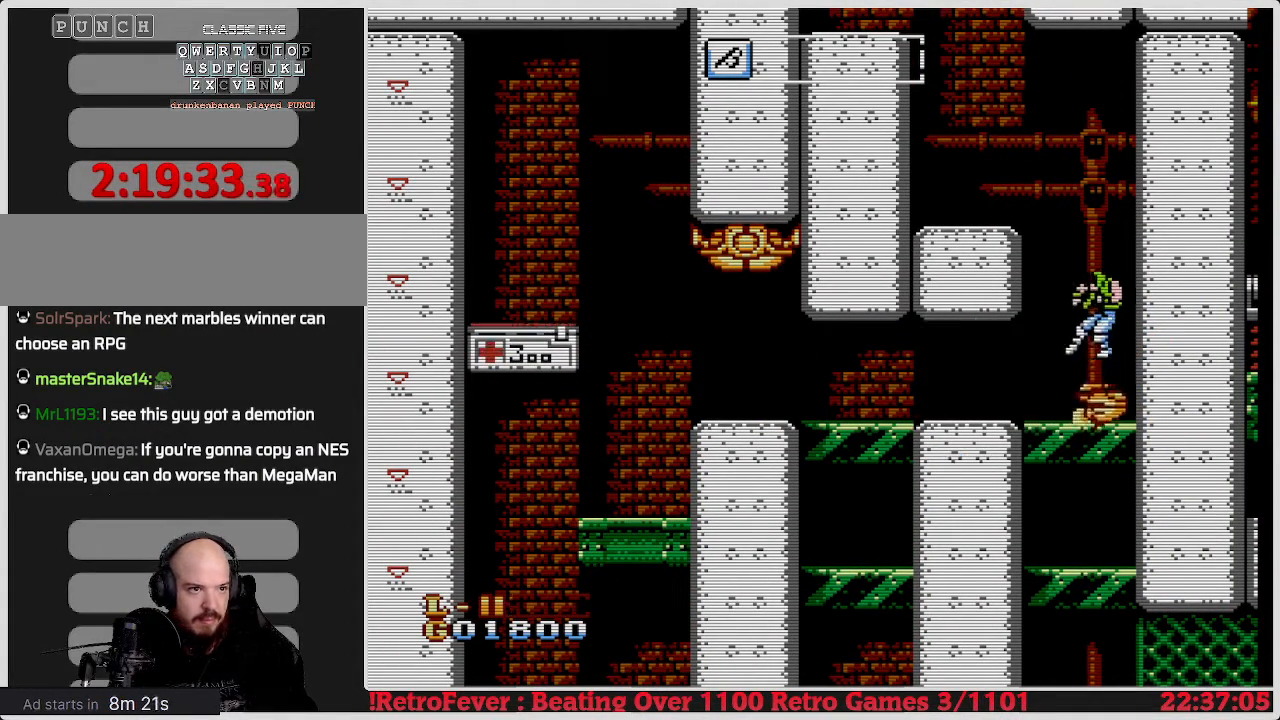
{"buttons": ["B", "DPAD_DOWN"], "events": [[367, "B", "down"], [367, "DPAD_DOWN", "up"], [383, "B", "up"], [383, "DPAD_DOWN", "down"], [400, "B", "down"]]}
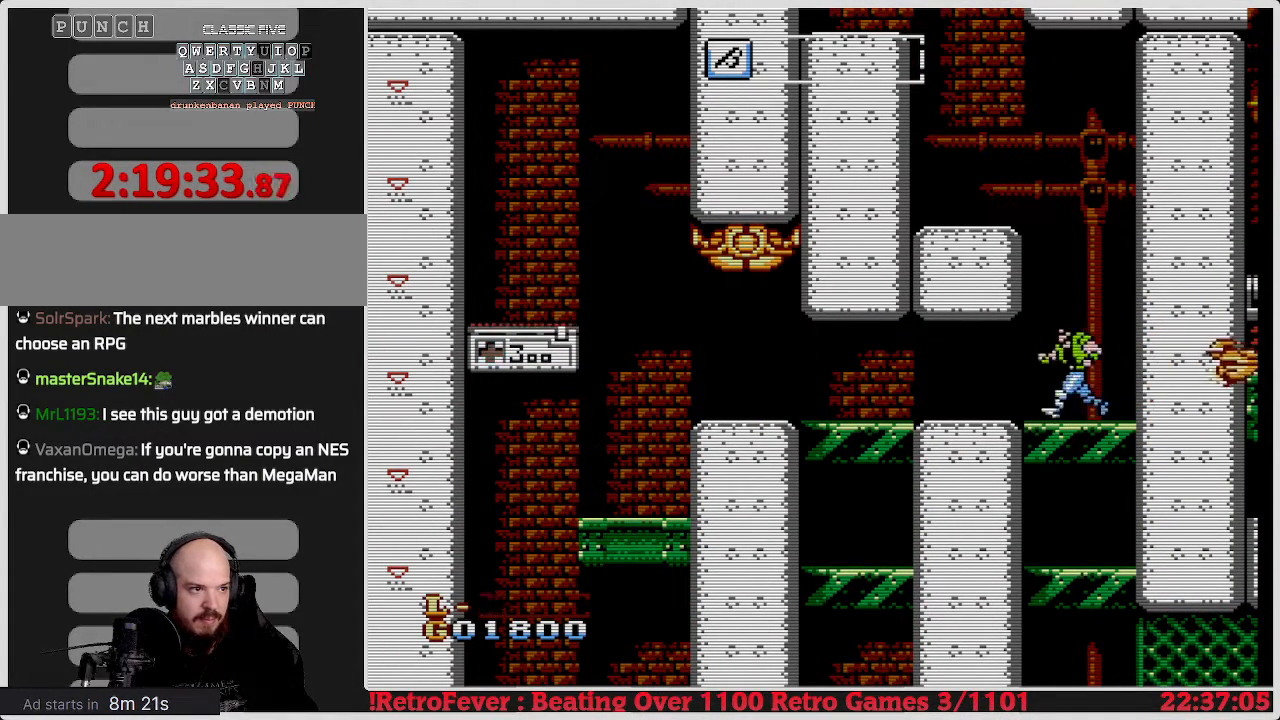
{"buttons": ["DPAD_LEFT"], "events": [[433, "B", "up"], [450, "DPAD_DOWN", "up"], [450, "DPAD_LEFT", "down"]]}
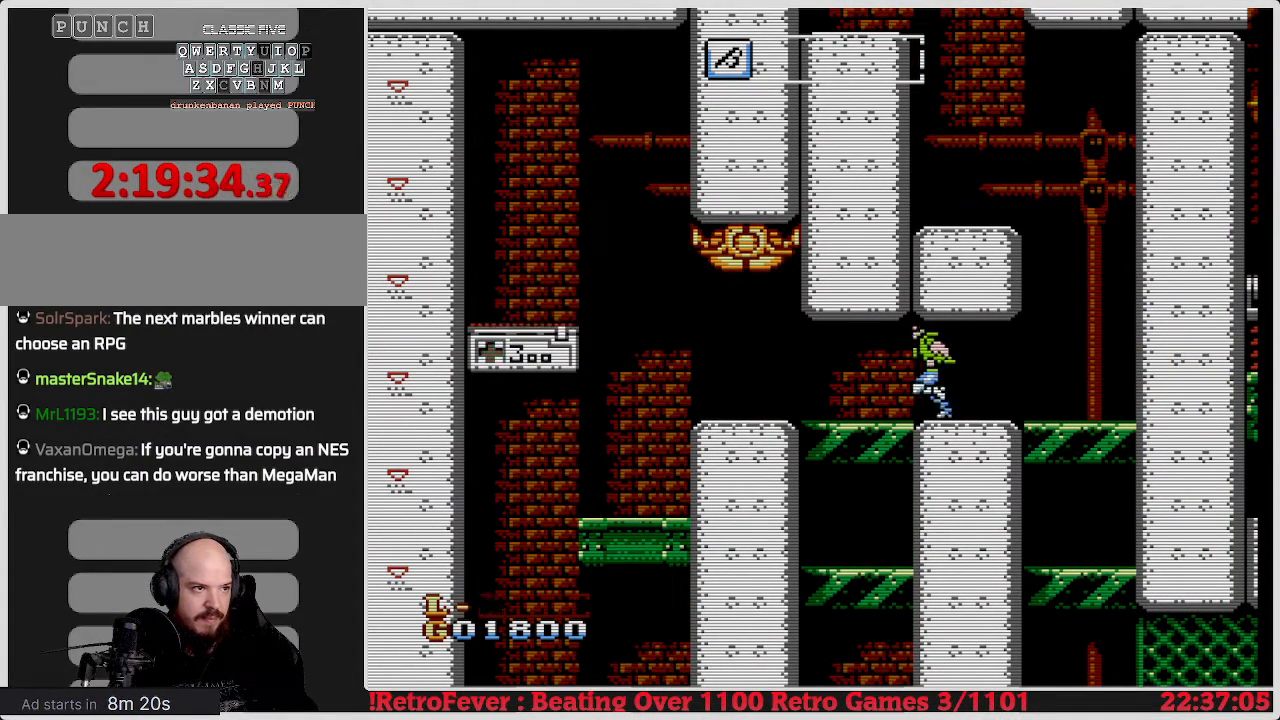
{"buttons": ["DPAD_LEFT"], "events": []}
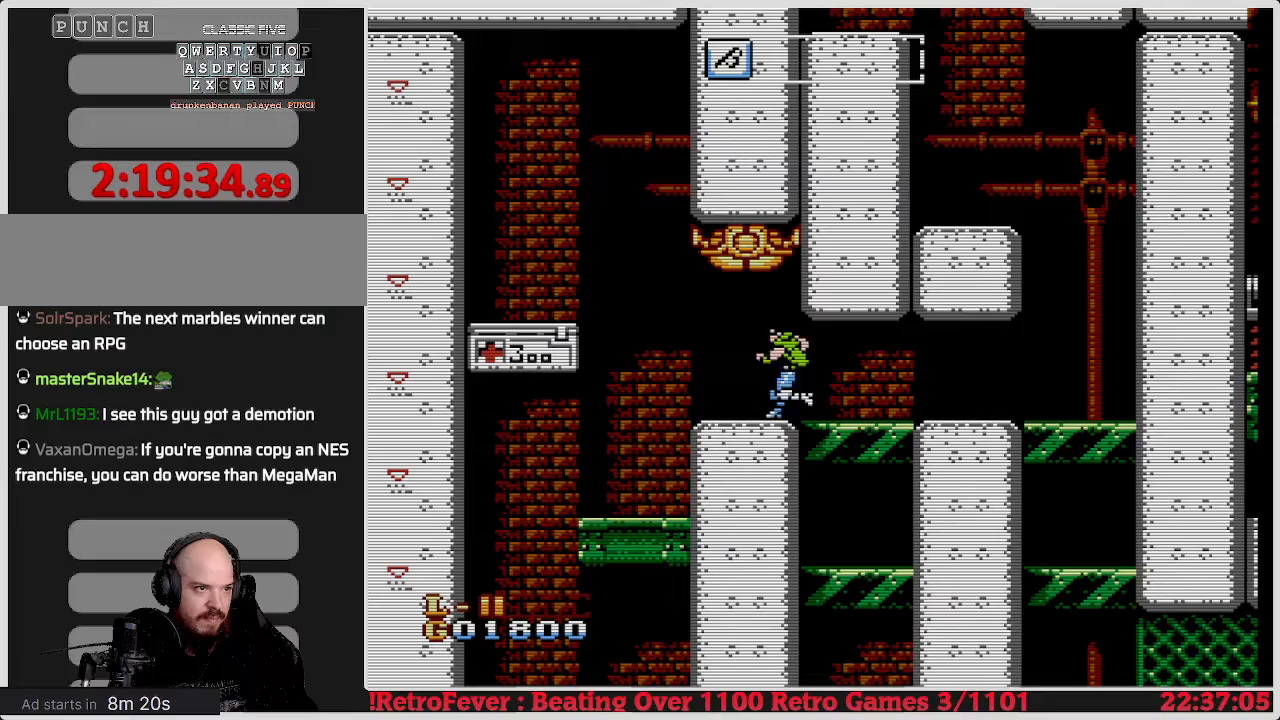
{"buttons": ["A", "DPAD_LEFT"], "events": [[400, "A", "down"]]}
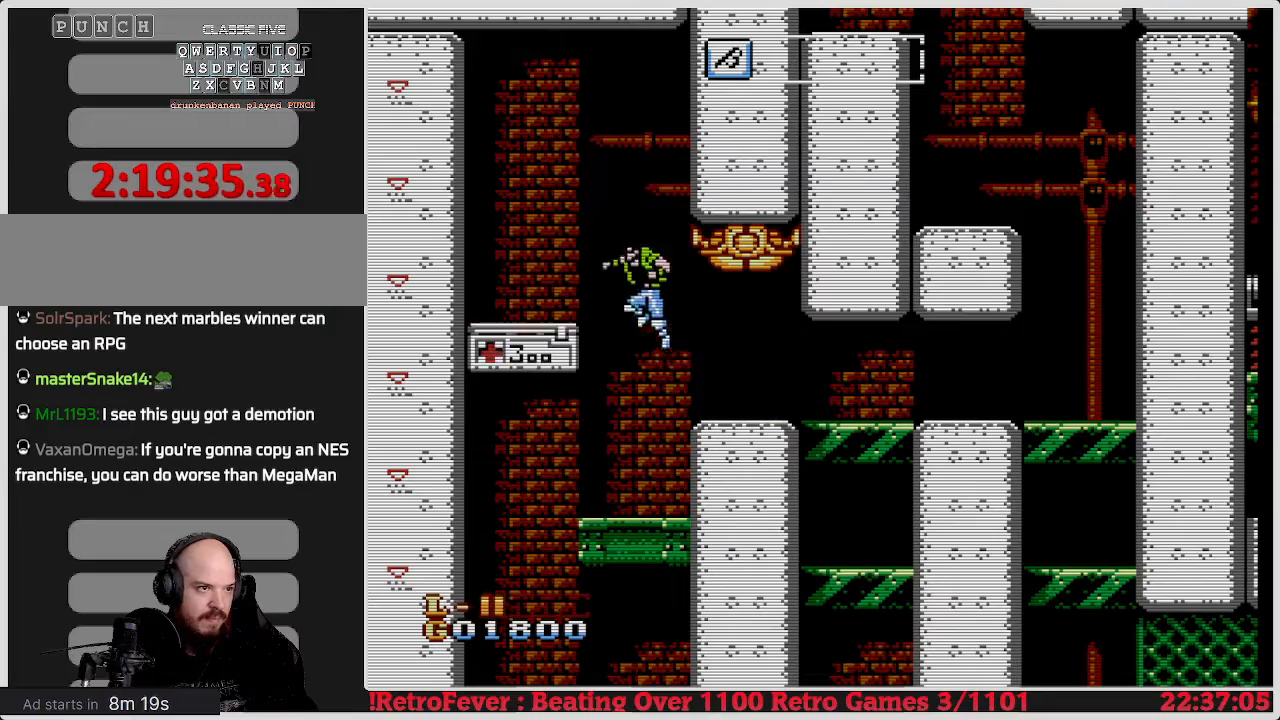
{"buttons": ["DPAD_DOWN", "DPAD_RIGHT"], "events": [[400, "A", "up"], [467, "DPAD_DOWN", "down"], [467, "DPAD_LEFT", "up"], [467, "DPAD_RIGHT", "down"]]}
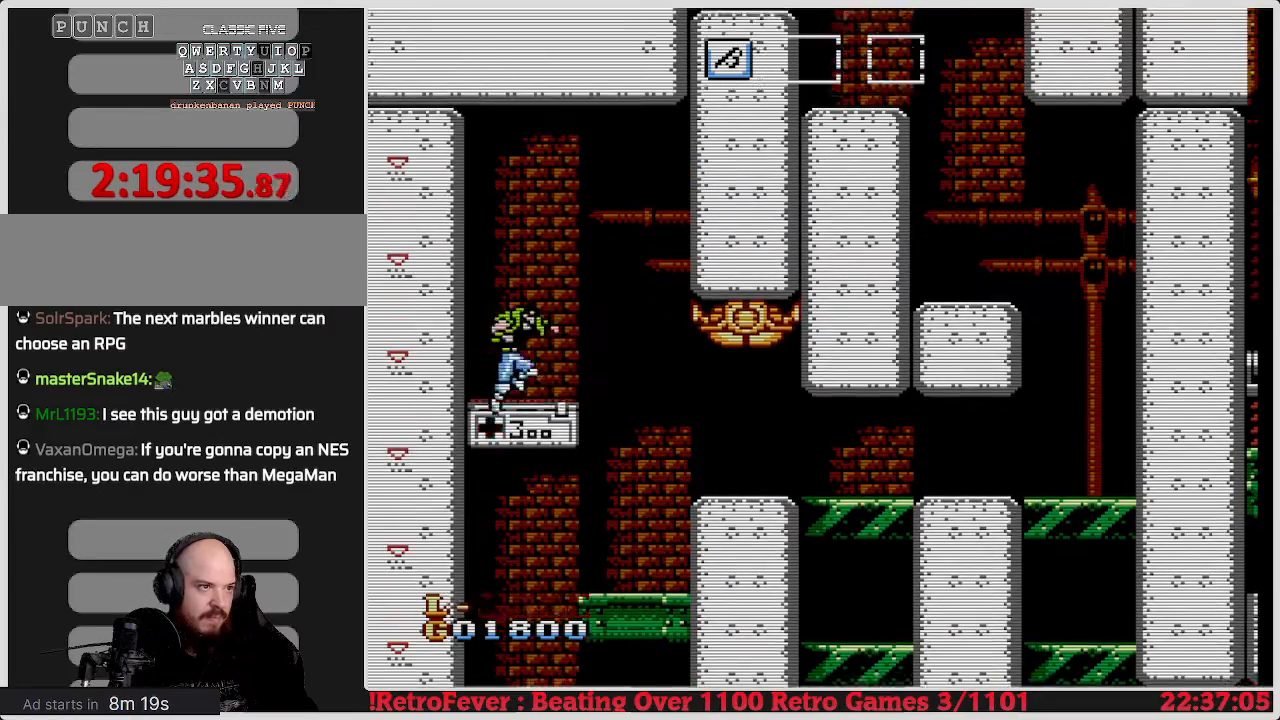
{"buttons": ["A", "DPAD_RIGHT"], "events": [[117, "DPAD_RIGHT", "up"], [300, "DPAD_DOWN", "up"], [317, "DPAD_RIGHT", "down"], [333, "DPAD_RIGHT", "up"], [383, "DPAD_RIGHT", "down"], [483, "A", "down"]]}
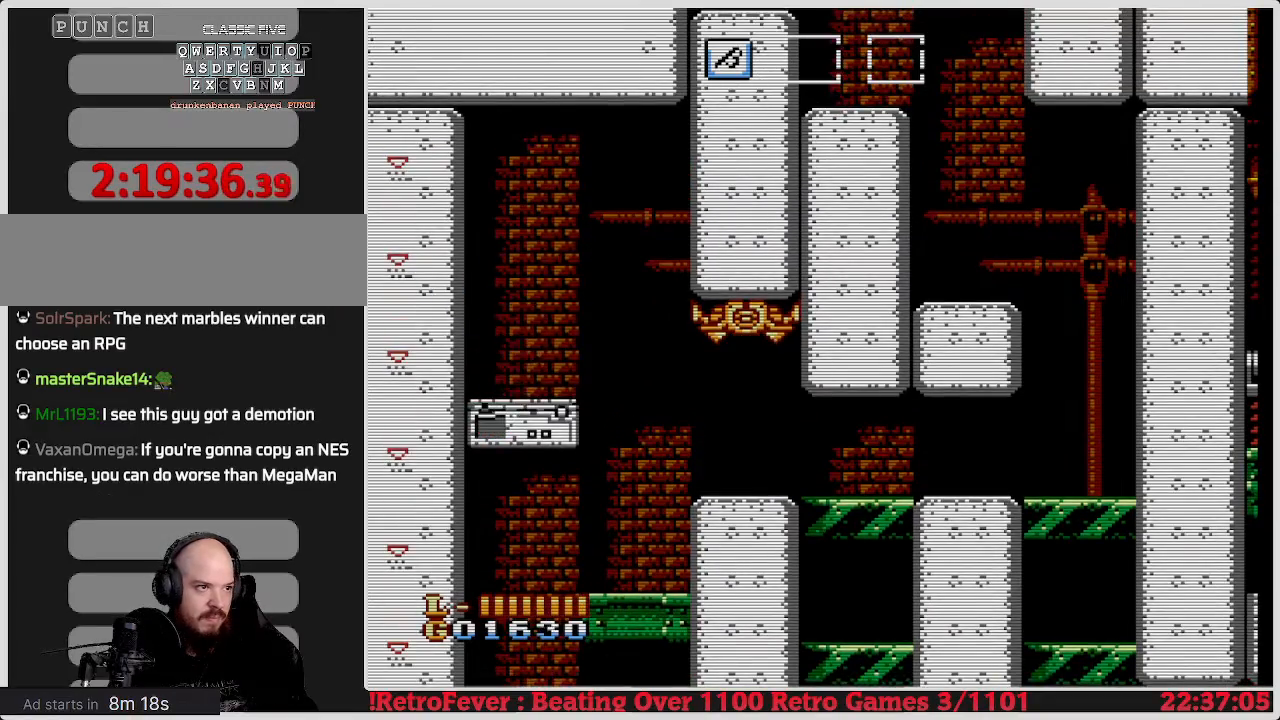
{"buttons": [], "events": [[200, "A", "up"], [350, "DPAD_RIGHT", "up"]]}
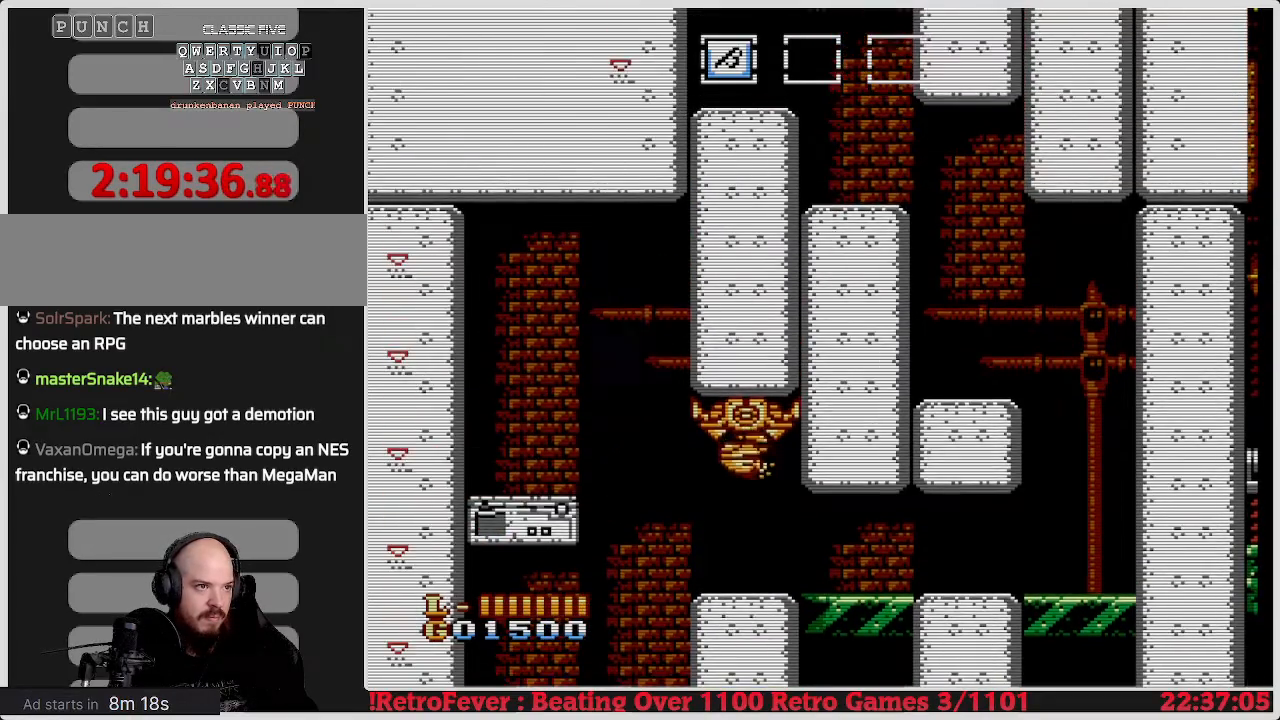
{"buttons": ["DPAD_LEFT"], "events": [[83, "B", "down"], [267, "B", "up"], [267, "DPAD_LEFT", "down"]]}
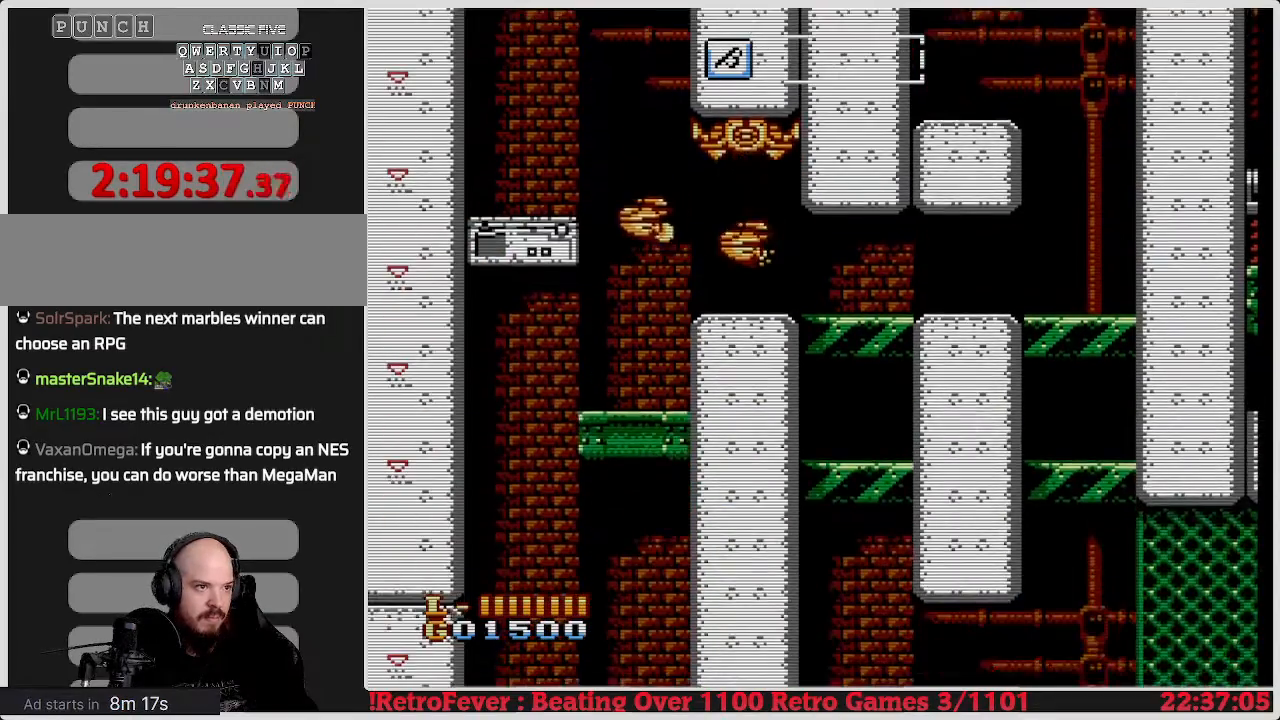
{"buttons": ["DPAD_RIGHT"], "events": [[300, "DPAD_LEFT", "up"], [433, "DPAD_RIGHT", "down"]]}
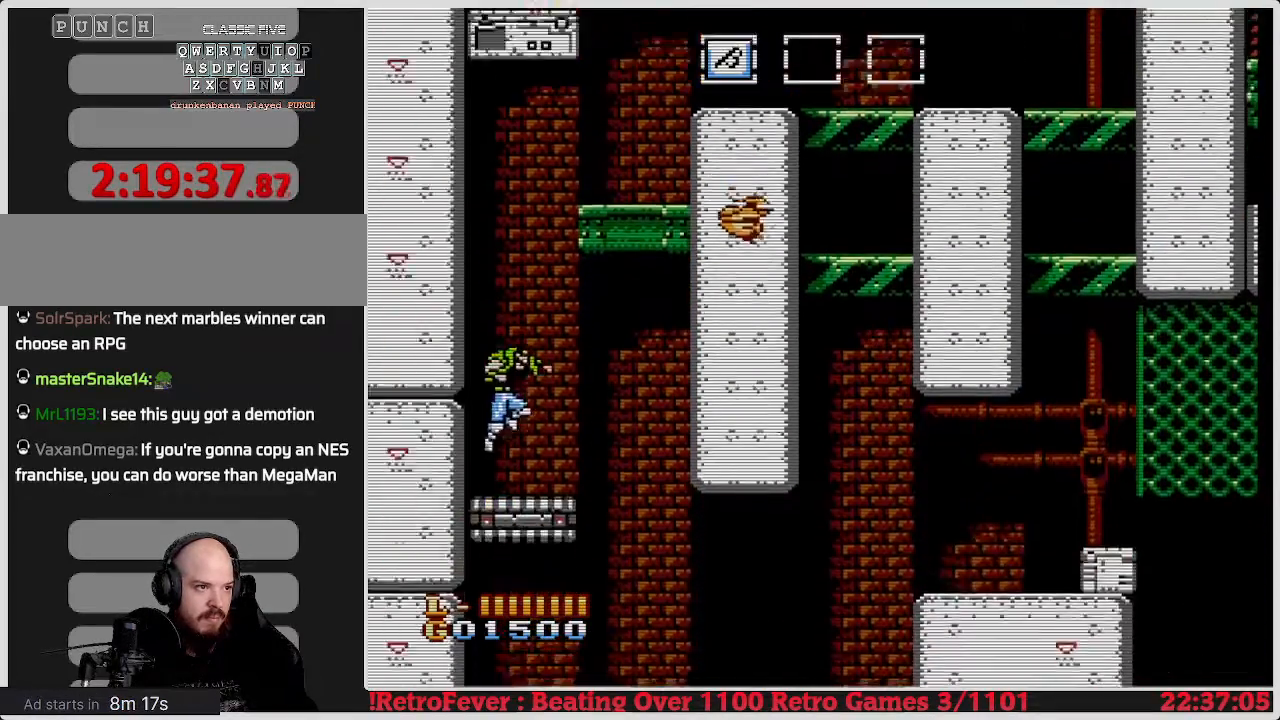
{"buttons": ["DPAD_RIGHT"], "events": [[133, "DPAD_RIGHT", "up"], [183, "DPAD_RIGHT", "down"], [417, "DPAD_RIGHT", "up"], [467, "DPAD_RIGHT", "down"]]}
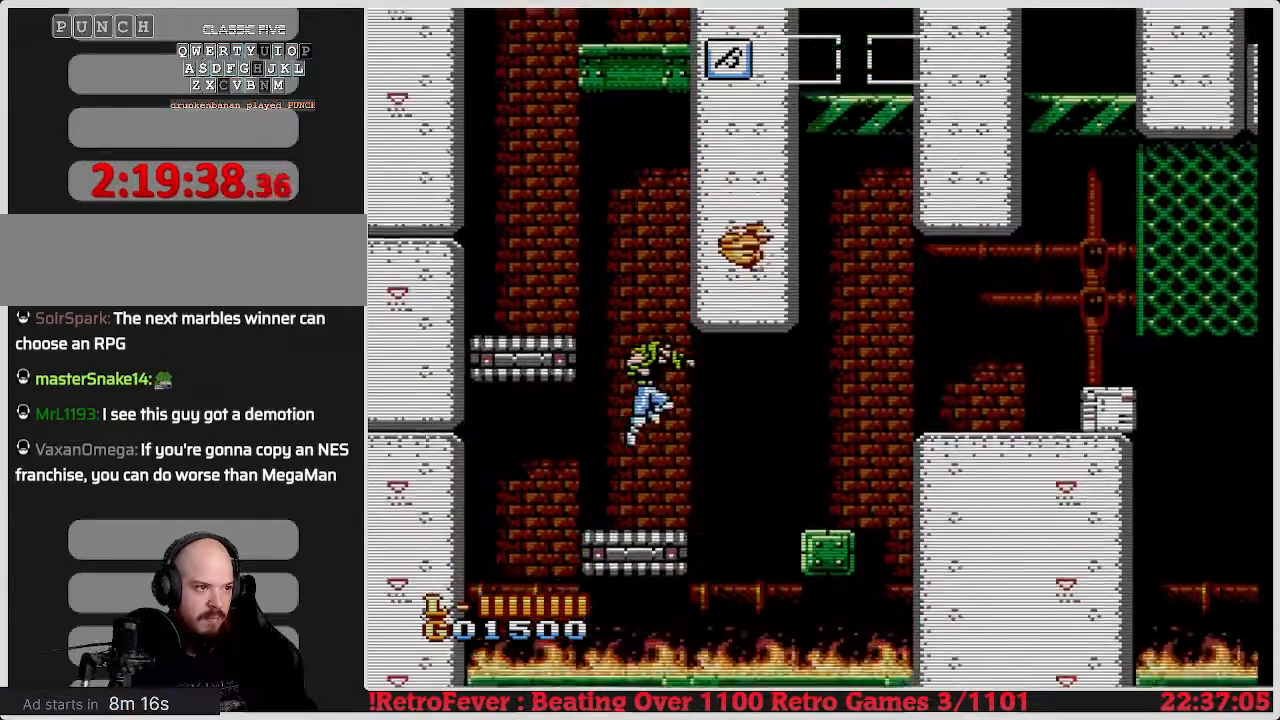
{"buttons": ["DPAD_LEFT"], "events": [[33, "DPAD_RIGHT", "up"], [100, "DPAD_LEFT", "down"]]}
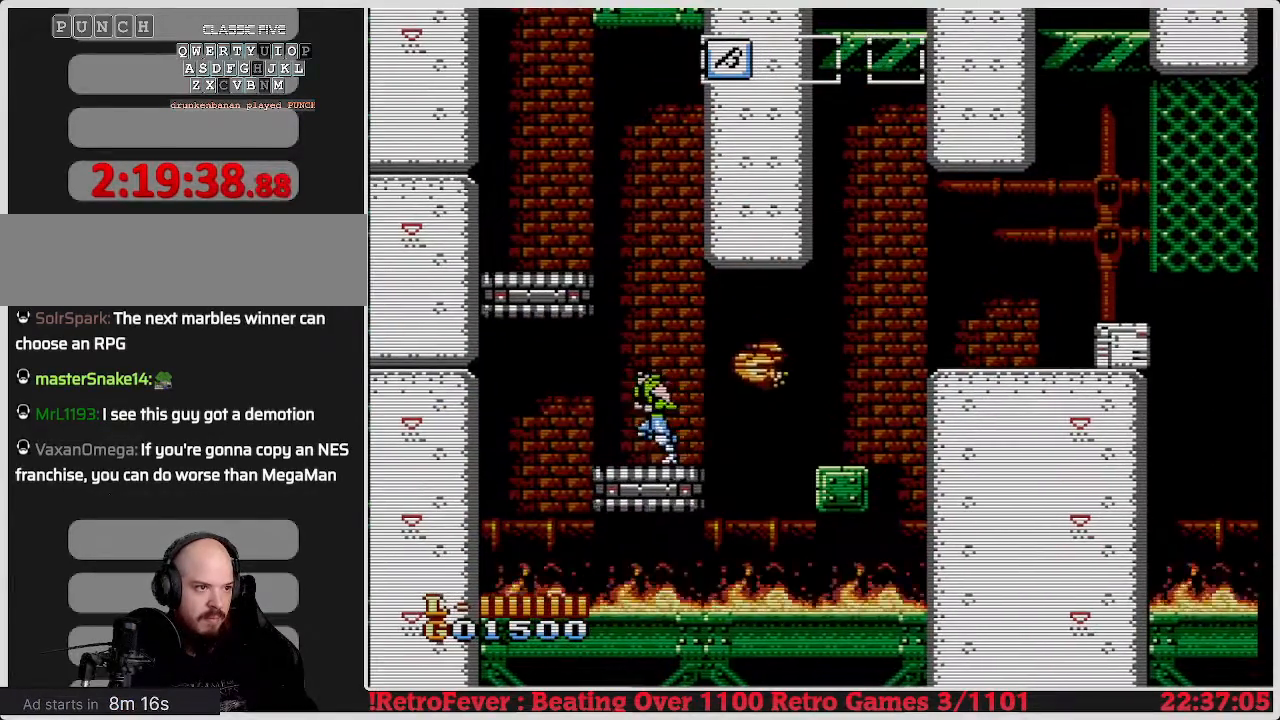
{"buttons": [], "events": [[150, "DPAD_LEFT", "up"], [150, "DPAD_UP", "down"], [200, "DPAD_RIGHT", "down"], [200, "DPAD_UP", "up"], [250, "B", "down"], [433, "B", "up"], [433, "DPAD_RIGHT", "up"]]}